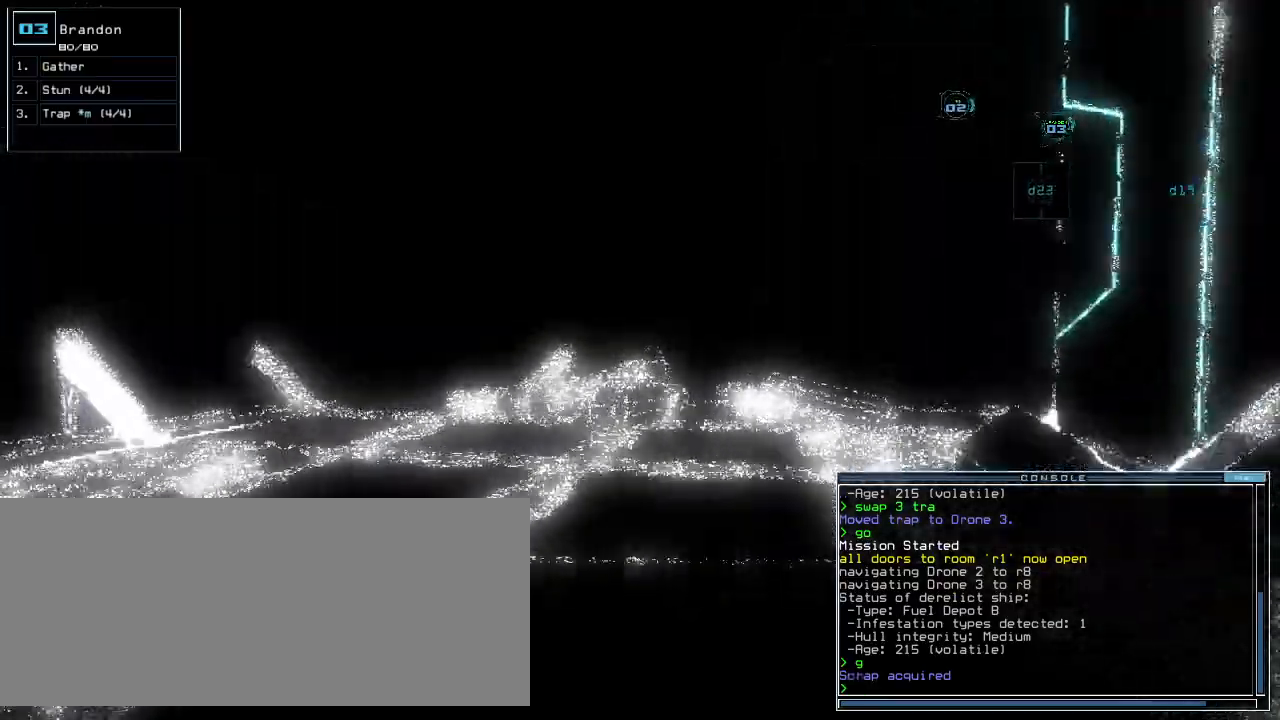
Gameplay with keyboard; each line is a JSON object with the keys held at the frame after it. "events" lists presses ("down") and releases ("up") of ".", "0", "1", "2", "3", "4", "5", "6", "7", "8", "9", "a", "b", "backspace", "c", "caps_lock", "comma", "ctrl_l", "ctrl_r", "d", "down", "e", "equals", "escape", "f", "f1", "g", "h", "i", "j", "k", "l", "left", "m", "minus", "n", "o", "p", "q", "quote", "r", "return", "right", "s", "semicolon", "shift_l", "shift_r", "space", "t", "tab", "tilde", "u", "up", "v", "w", "x", "y" and "z" between this image and that frame as [ms after this image, input, new state], when the widget could be followed in between. No other keys are recorded. Mouse input is not recorded.
{"keys": ["up"], "events": []}
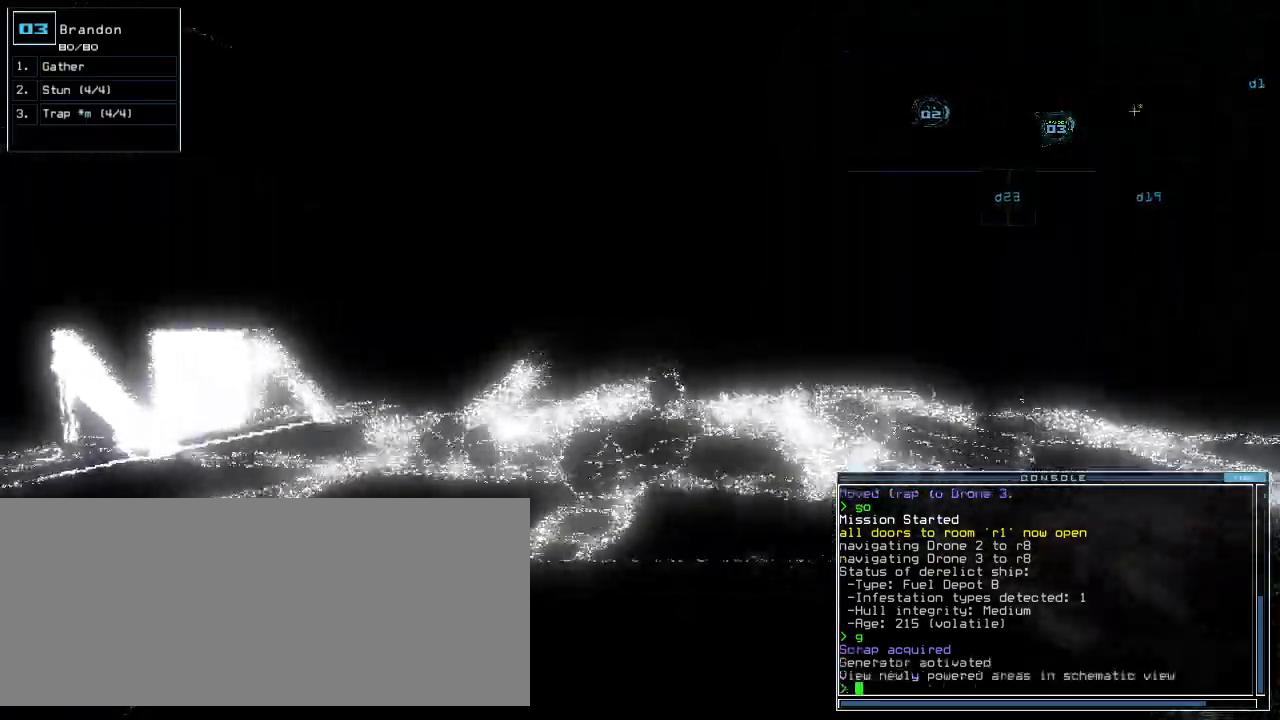
{"keys": ["up"], "events": []}
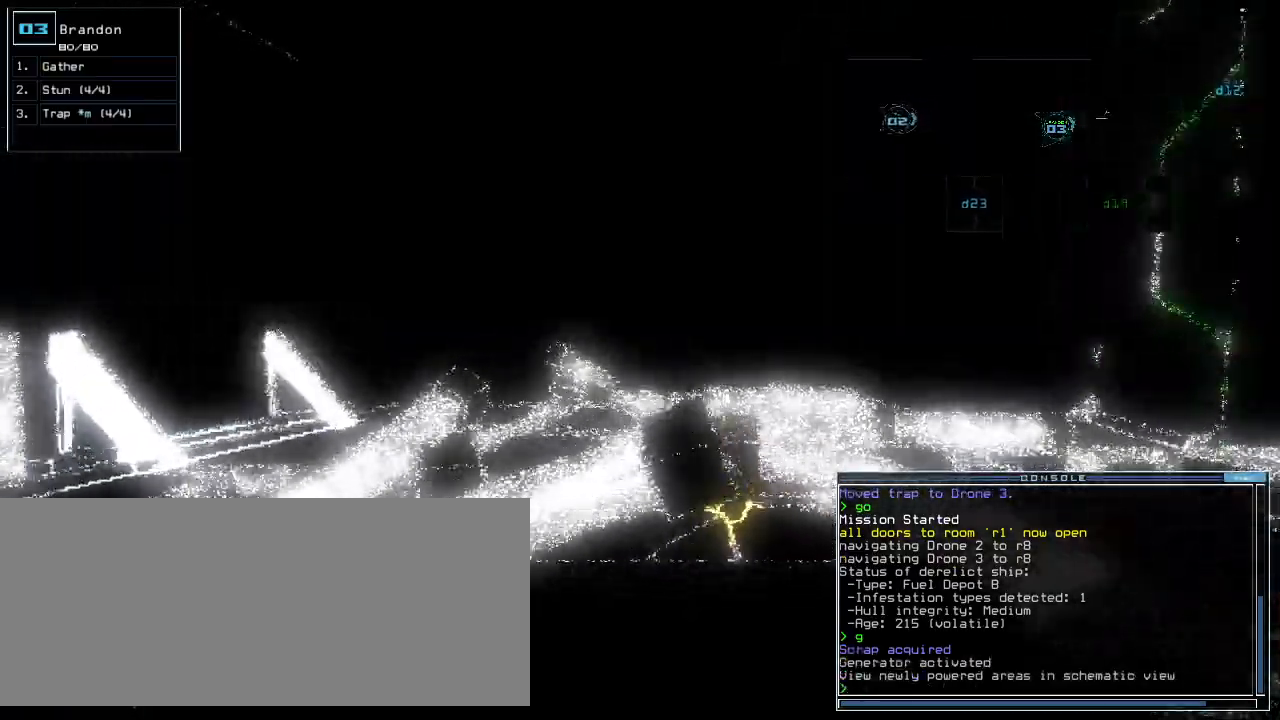
{"keys": ["g", "up"]}
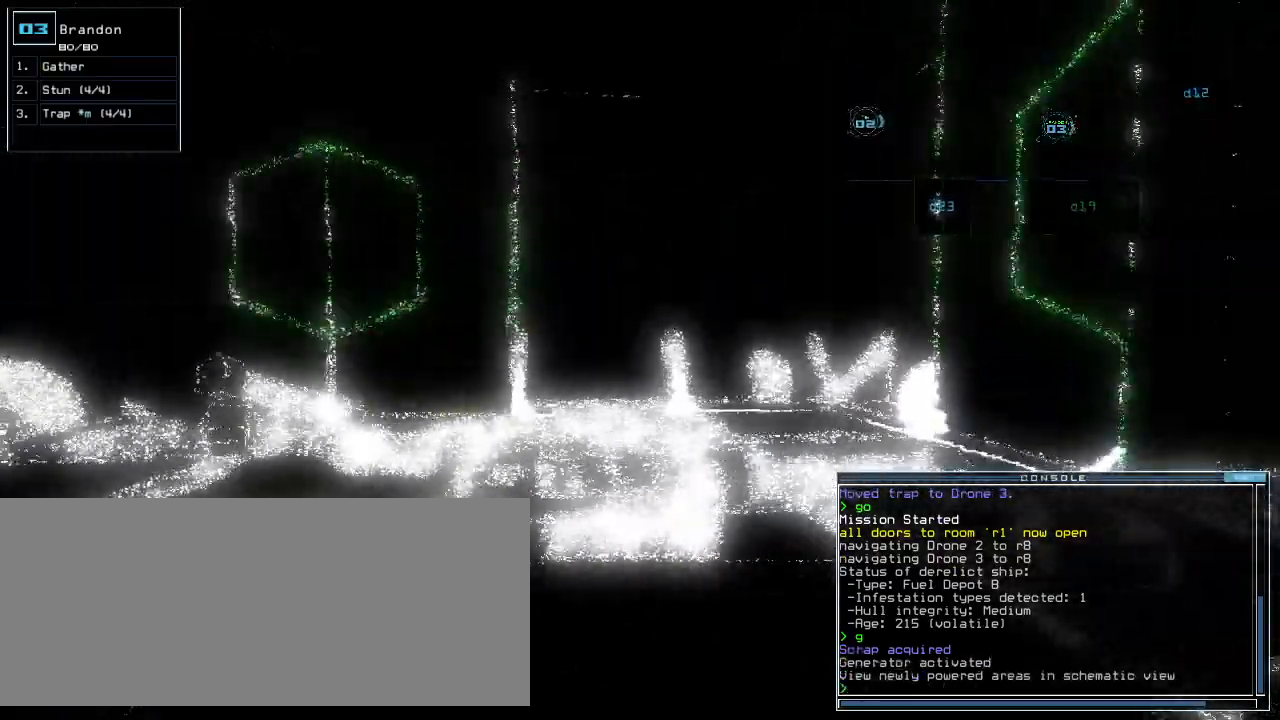
{"keys": ["up"]}
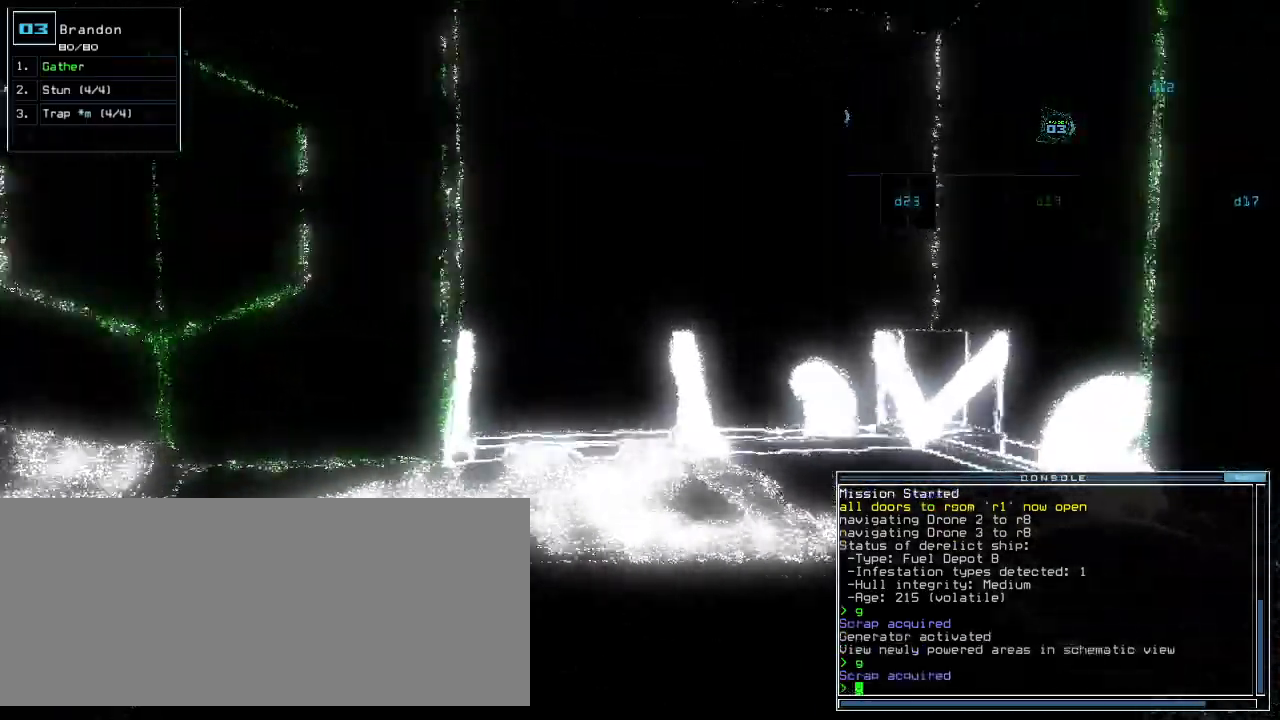
{"keys": [], "events": [[140, "space", "down"], [180, "up", "up"], [240, "space", "up"]]}
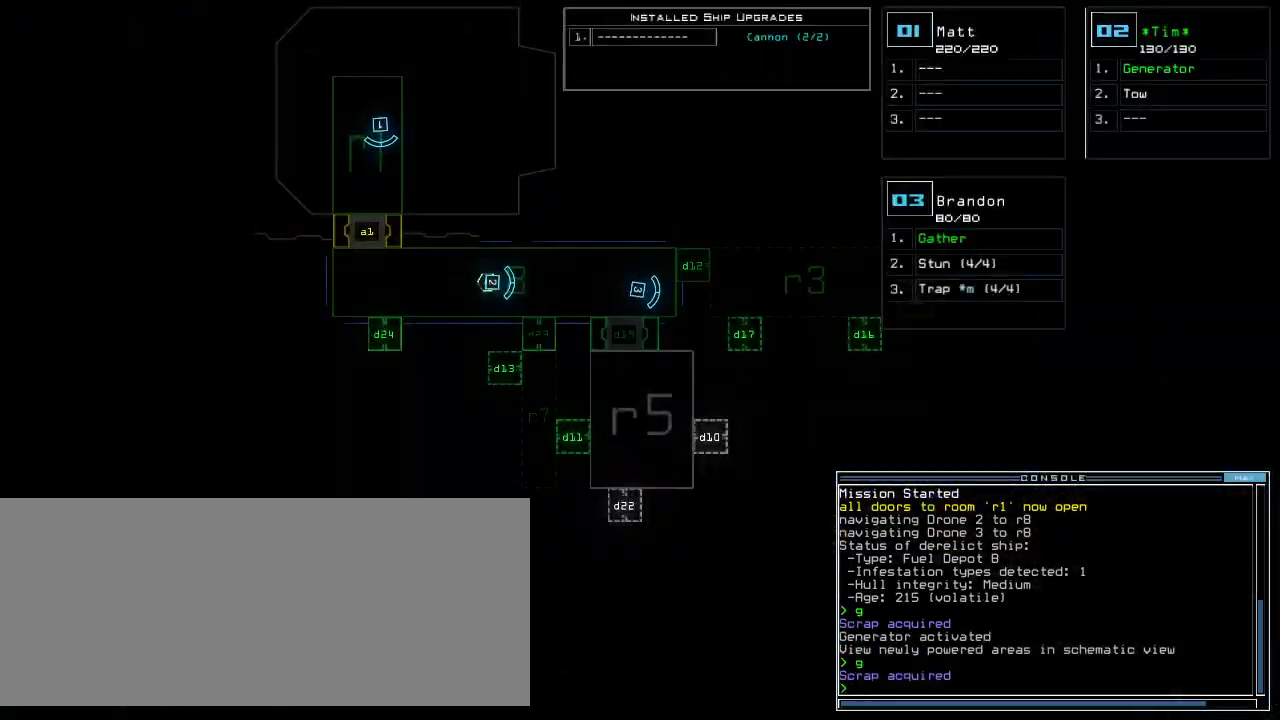
{"keys": [], "events": []}
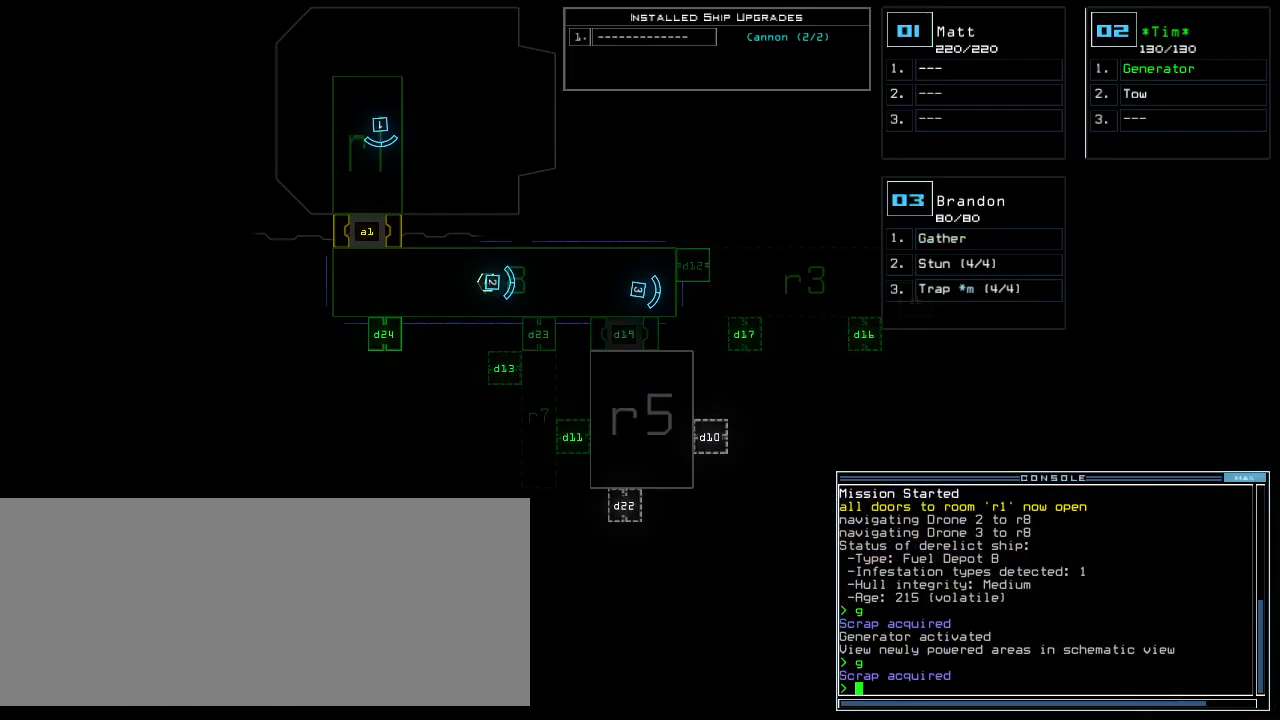
{"keys": ["left", "up"], "events": [[280, "space", "down"], [300, "left", "down"], [300, "up", "down"], [320, "space", "up"]]}
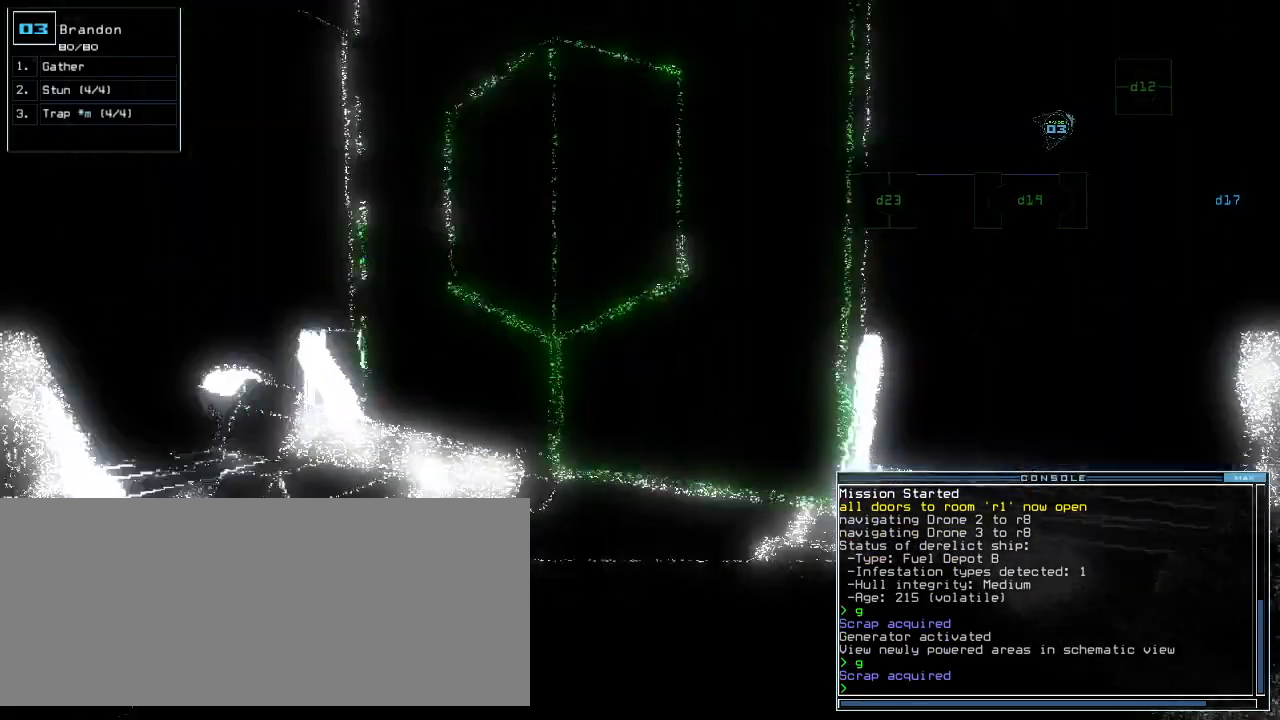
{"keys": ["up"], "events": [[100, "left", "up"]]}
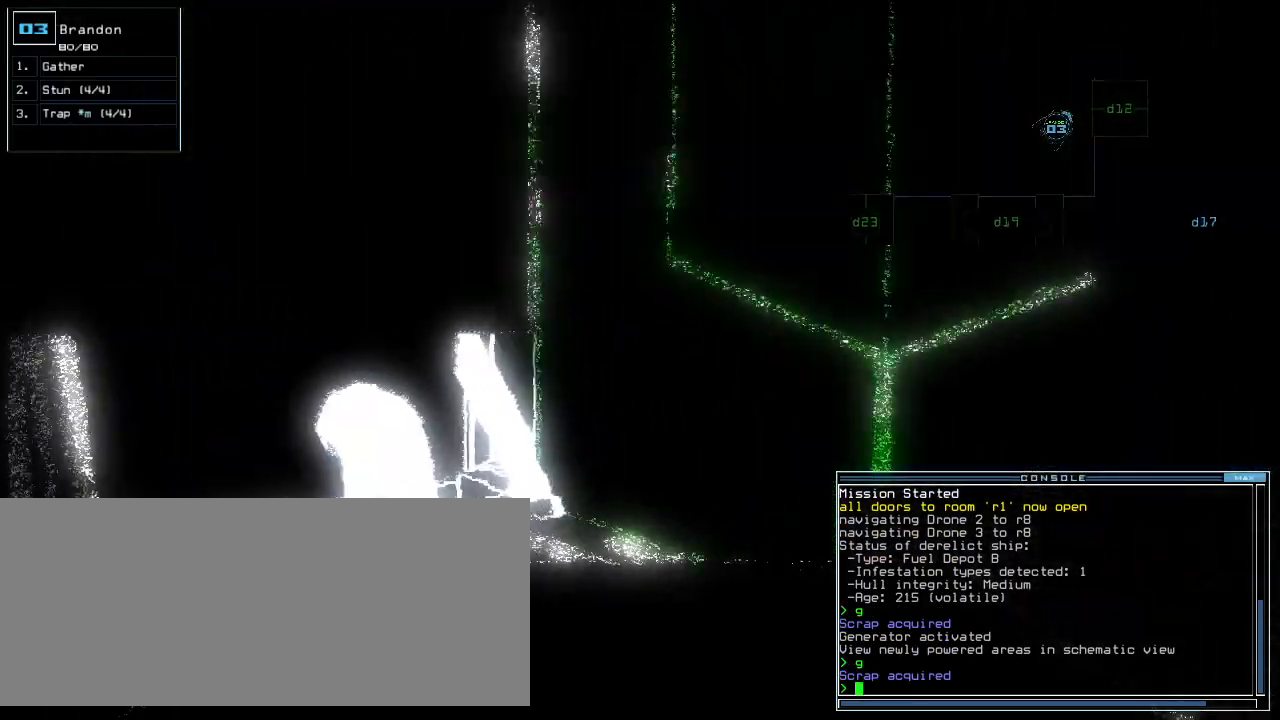
{"keys": [], "events": [[40, "right", "down"], [180, "right", "up"], [280, "up", "up"], [340, "space", "down"], [420, "space", "up"]]}
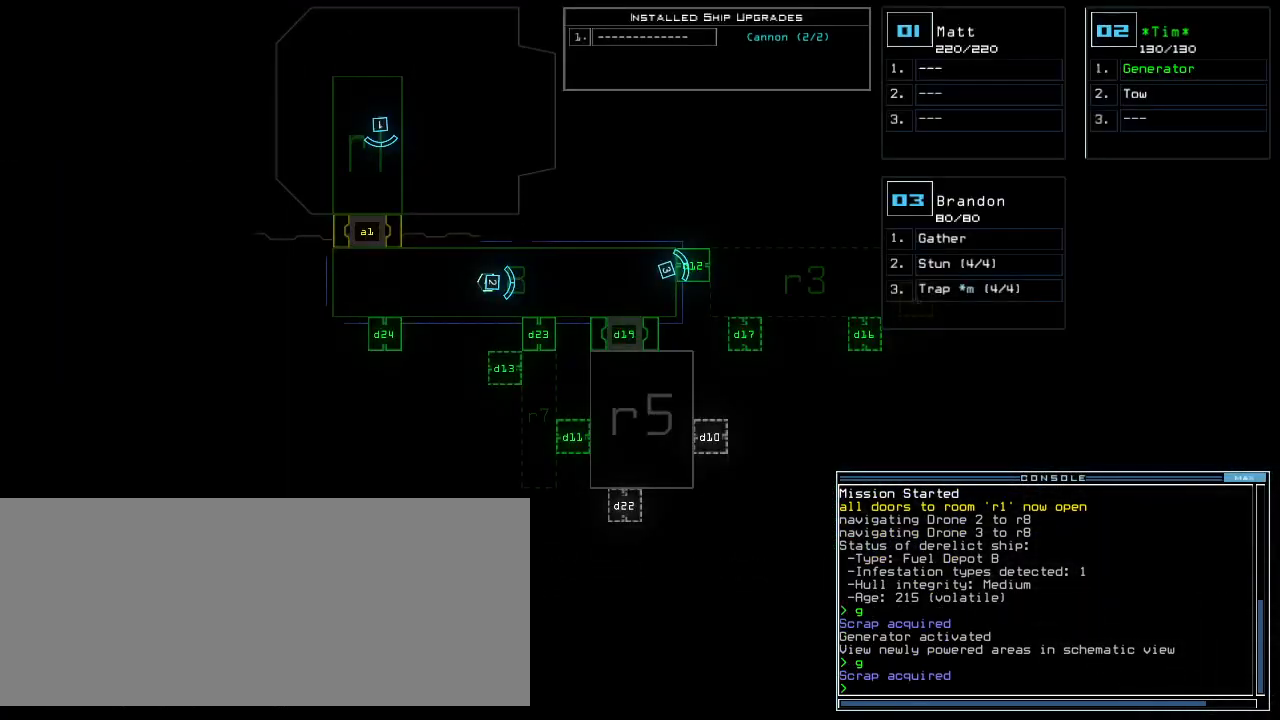
{"keys": [], "events": [[220, "space", "down"], [280, "d", "down"], [280, "space", "up"], [400, "d", "up"]]}
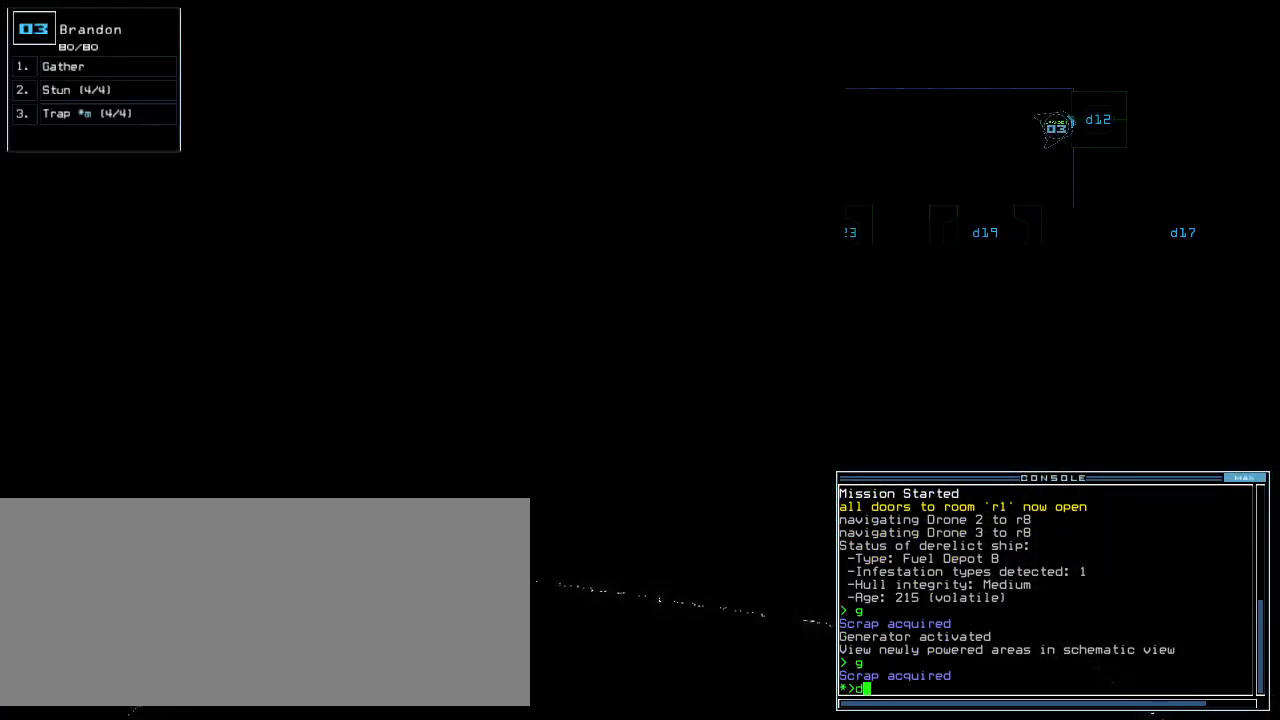
{"keys": [], "events": [[20, "1", "down"], [80, "1", "up"], [160, "2", "down"], [260, "2", "up"]]}
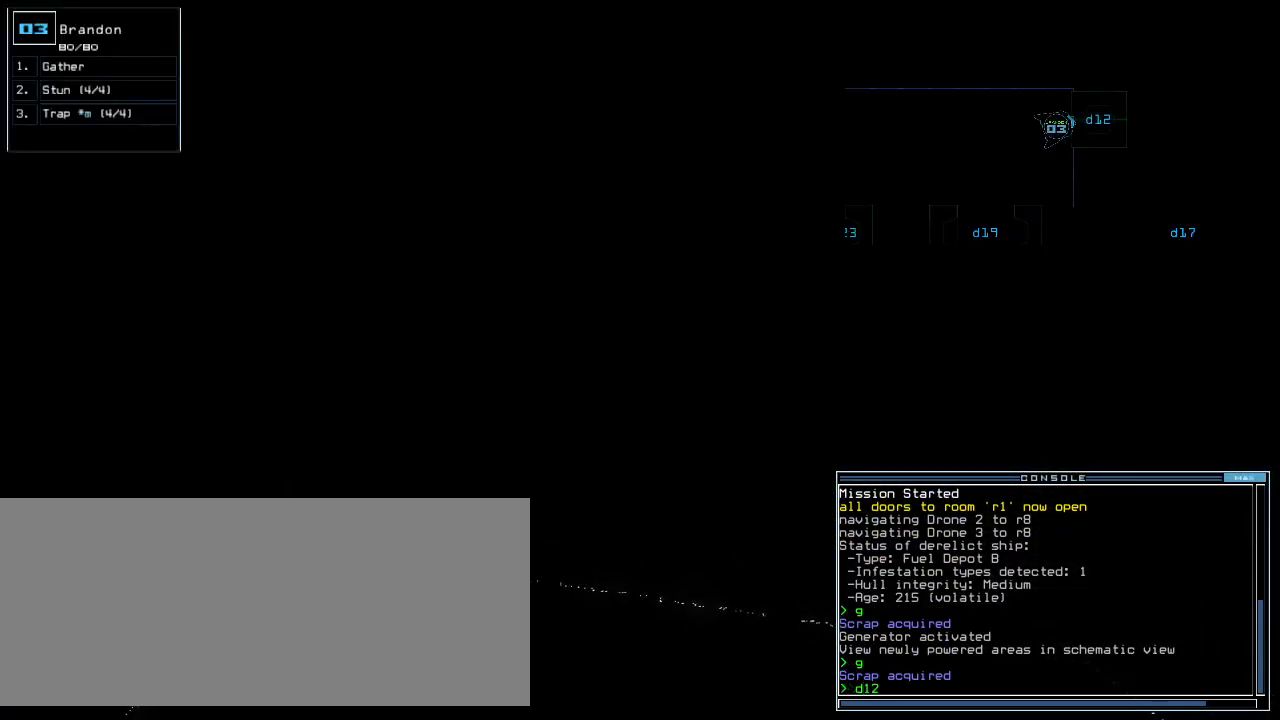
{"keys": [], "events": []}
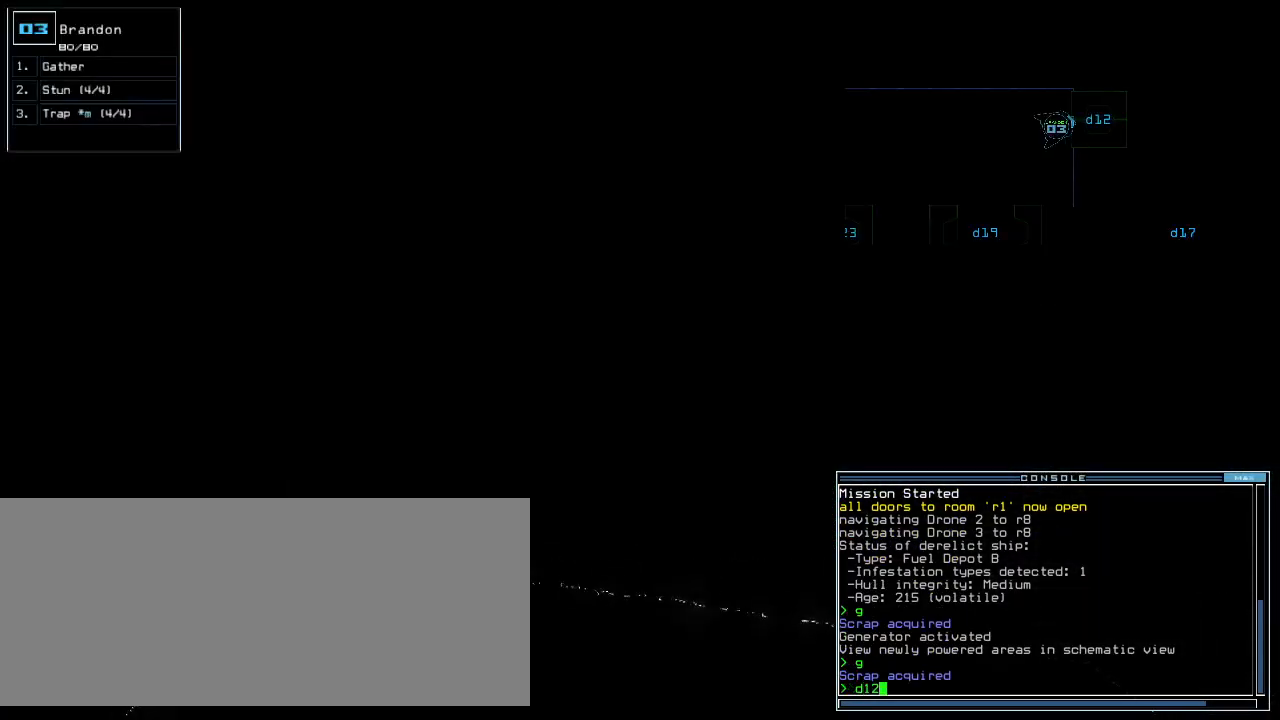
{"keys": ["up"], "events": [[20, "return", "down"], [80, "return", "up"], [220, "up", "down"], [240, "right", "down"], [340, "d", "down"], [360, "right", "up"], [460, "d", "up"]]}